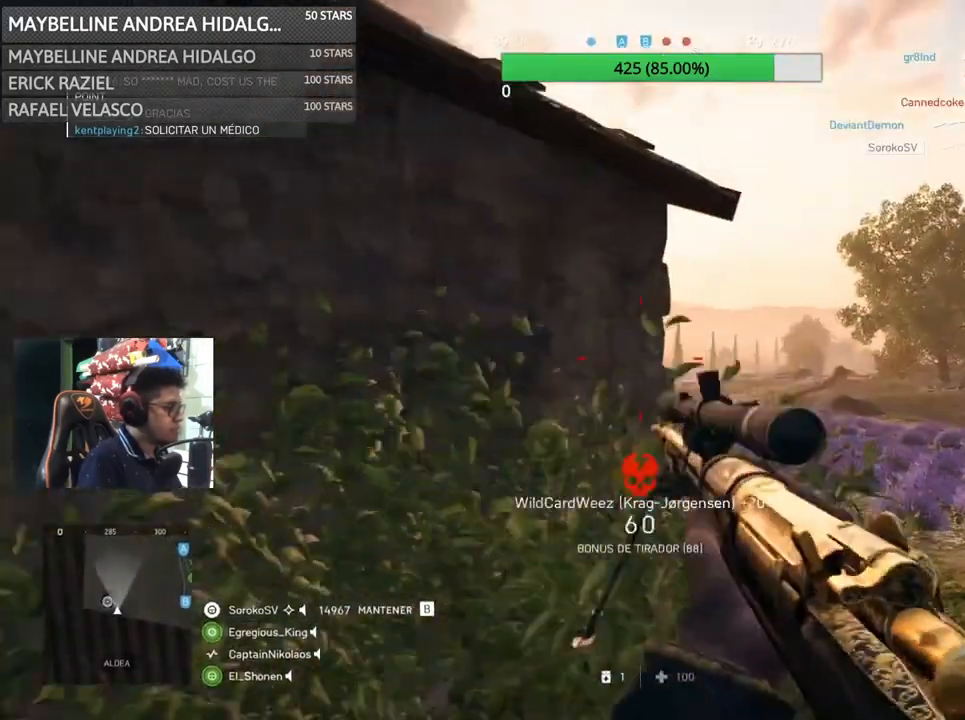
Gameplay with keyboard and mouse; each line is a JSON object with the keys and mouse buttons held at the frame after it. "events" lists presses ("down") and releases ("up") of "1", "2", "3", "4", "5", "a", "alt", "c", "caps_lock", "ctrl", "d", "e", "f", "g", "q", "r", "s", "shift", "space", "t", "tab", "v", "w", "x", "z", "mouse_left", "mouse_wheel" and "mouse_right" between this image and that frame as [ms after this image, input, new state], when the widget could be followed in between. "mouse_left", "mouse_wheel", "mouse_right" = the "left", "wheel", "right" buttons of the "mouse" list. No other keys are recorded. "wheel" means that the mouse wheel is clicked or scrolled. Not read: mouse_move.
{"keys": ["a", "d"], "mouse": [], "events": [[33, "a", "up"], [33, "d", "down"], [133, "w", "down"], [200, "shift", "down"], [367, "shift", "up"], [400, "w", "up"], [500, "a", "down"]]}
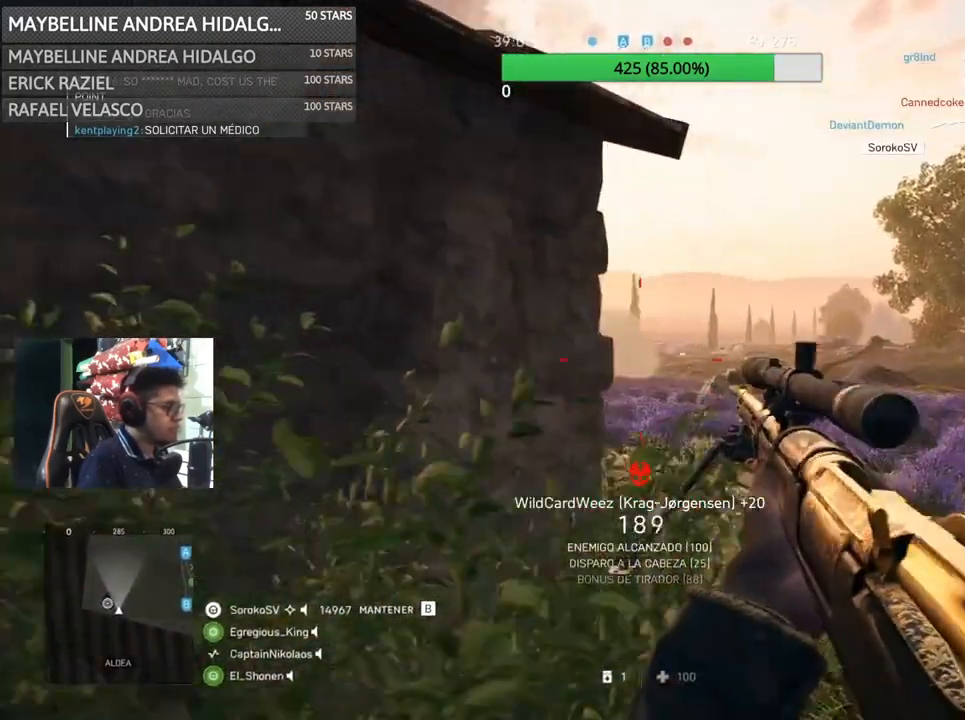
{"keys": ["a"], "mouse": ["right"], "events": [[67, "d", "up"], [67, "mouse_right", "down"], [200, "a", "up"], [200, "d", "down"], [400, "a", "down"], [433, "d", "up"]]}
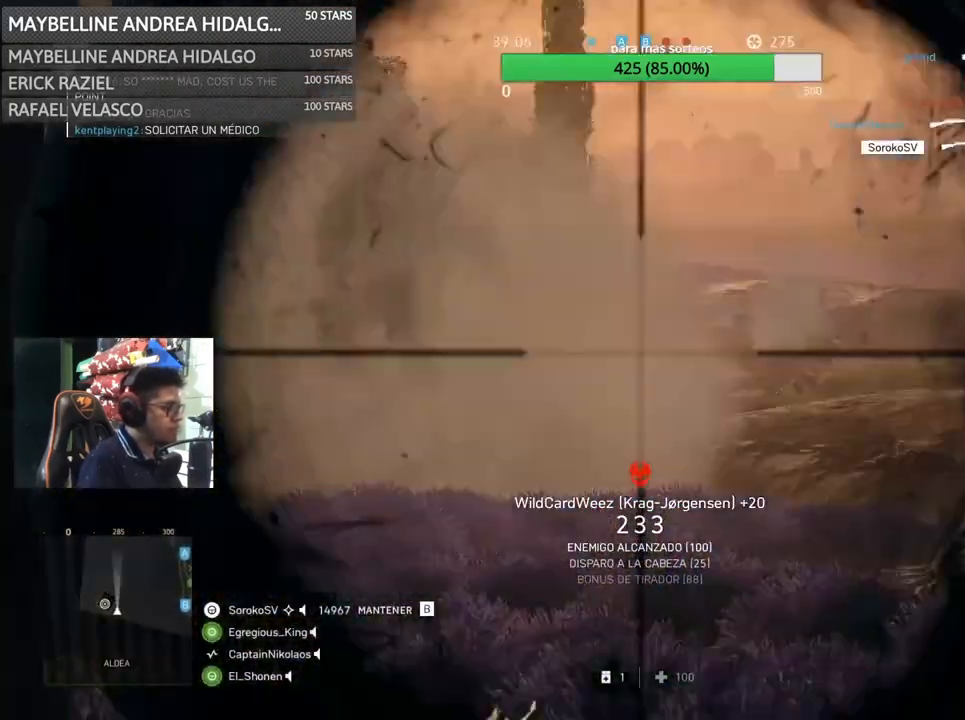
{"keys": [], "mouse": ["right"], "events": [[33, "a", "up"], [33, "d", "down"], [167, "d", "up"], [200, "a", "down"], [400, "a", "up"]]}
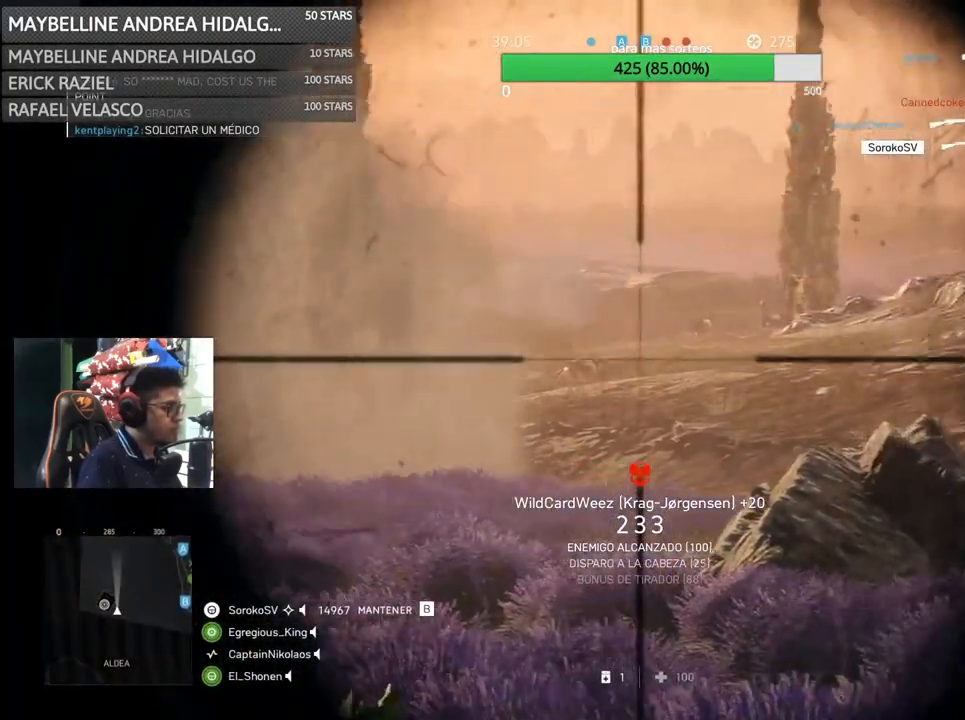
{"keys": ["a", "s"], "mouse": [], "events": [[233, "shift", "down"], [333, "a", "down"], [333, "mouse_left", "down"], [400, "mouse_left", "up"], [400, "s", "down"], [467, "shift", "up"], [500, "mouse_right", "up"]]}
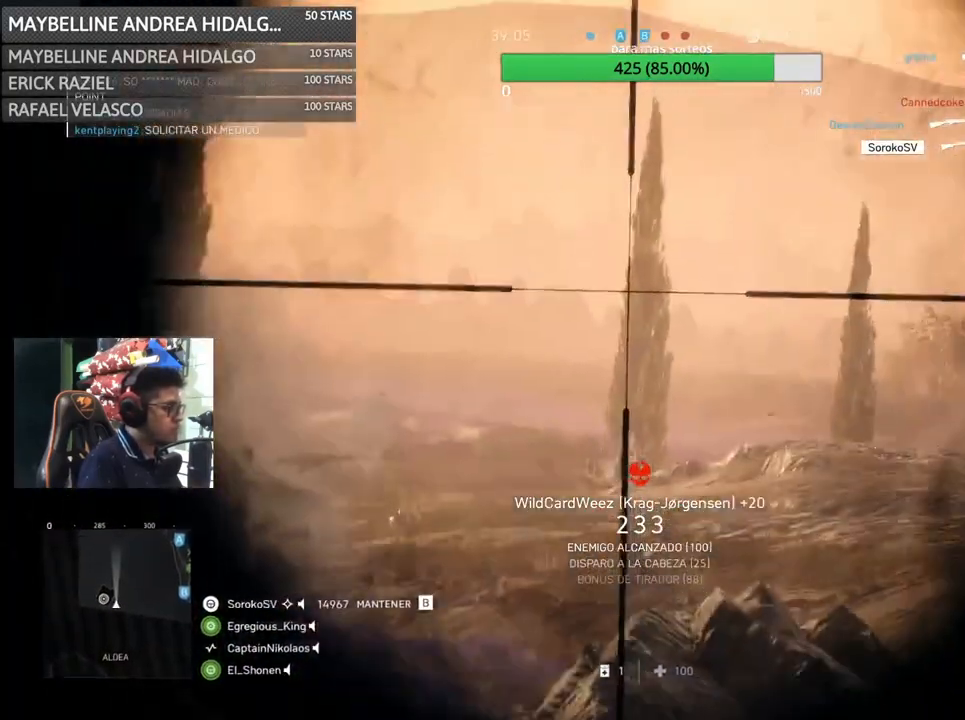
{"keys": ["d"], "mouse": [], "events": [[233, "s", "up"], [433, "a", "up"], [433, "d", "down"]]}
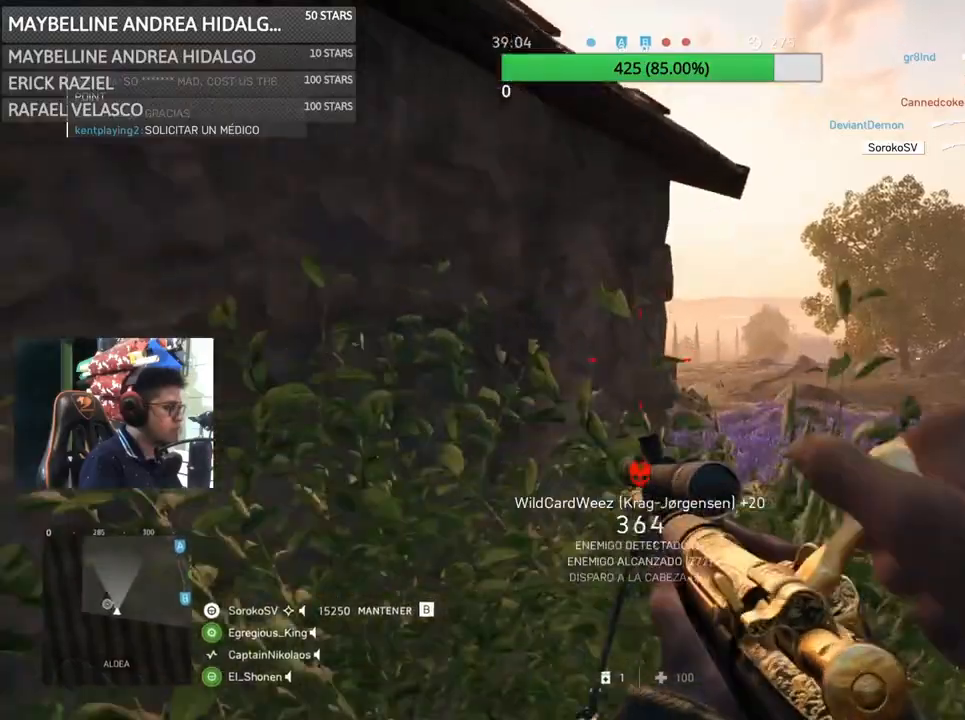
{"keys": ["a", "d"], "mouse": []}
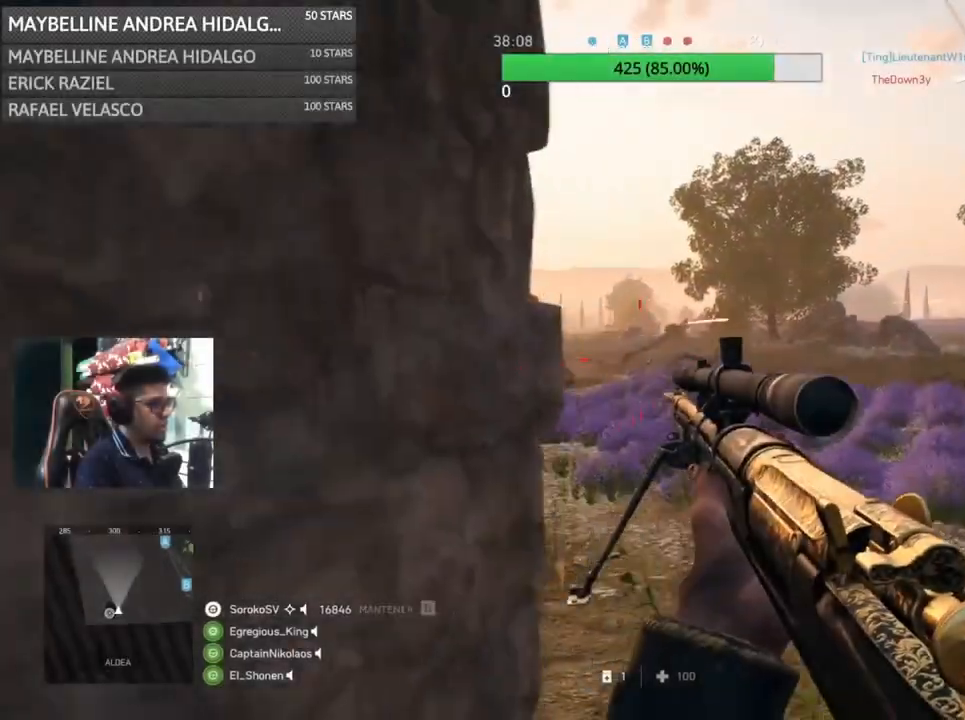
{"keys": [], "mouse": ["right"], "events": [[67, "d", "up"], [100, "s", "down"], [133, "mouse_right", "down"], [333, "d", "down"], [367, "a", "up"], [450, "d", "up"], [450, "s", "up"]]}
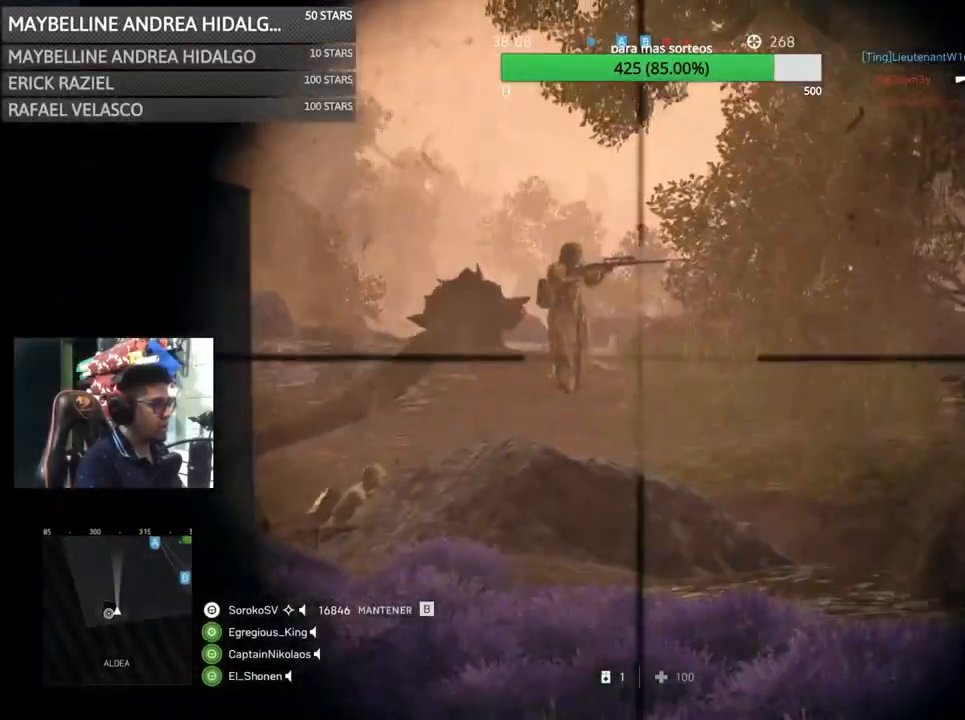
{"keys": ["s", "shift"], "mouse": ["left", "right"], "events": [[83, "shift", "down"], [433, "mouse_left", "down"], [500, "s", "down"]]}
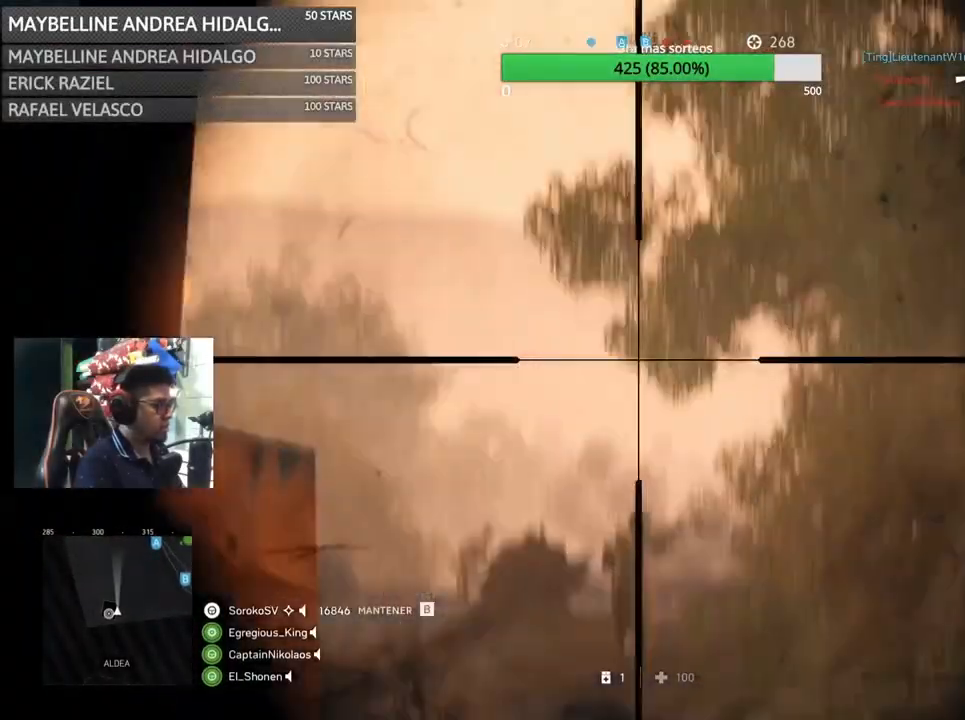
{"keys": ["d"], "mouse": [], "events": [[33, "a", "down"], [33, "shift", "up"], [100, "mouse_left", "up"], [100, "mouse_right", "up"], [367, "s", "up"], [500, "a", "up"], [500, "d", "down"]]}
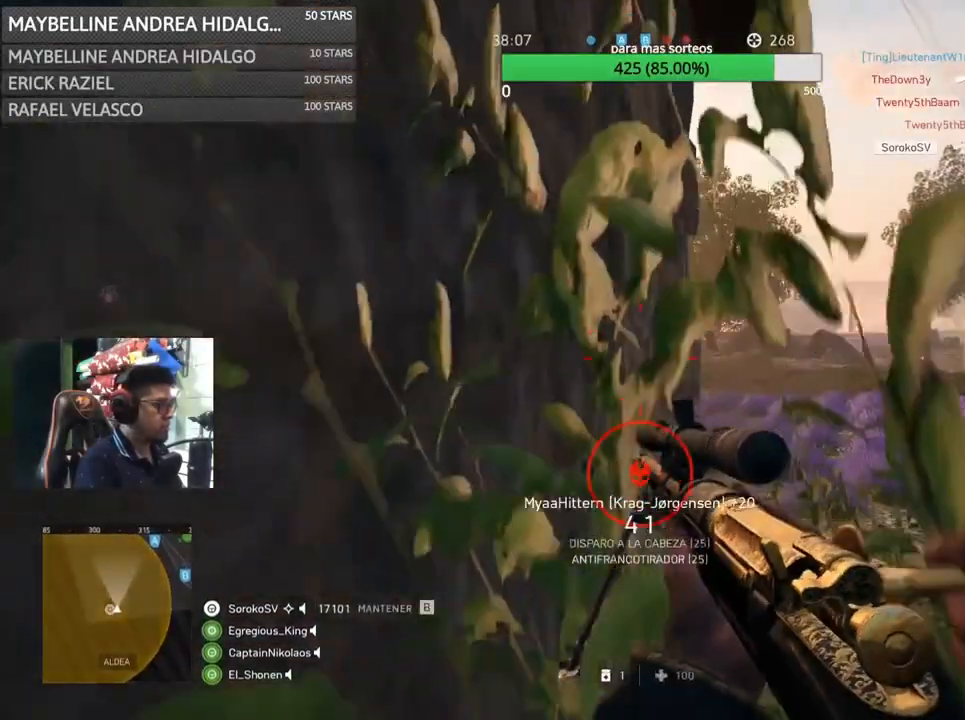
{"keys": ["a", "w"], "mouse": ["right"], "events": [[383, "w", "down"], [433, "a", "down"], [433, "d", "up"], [433, "mouse_right", "down"]]}
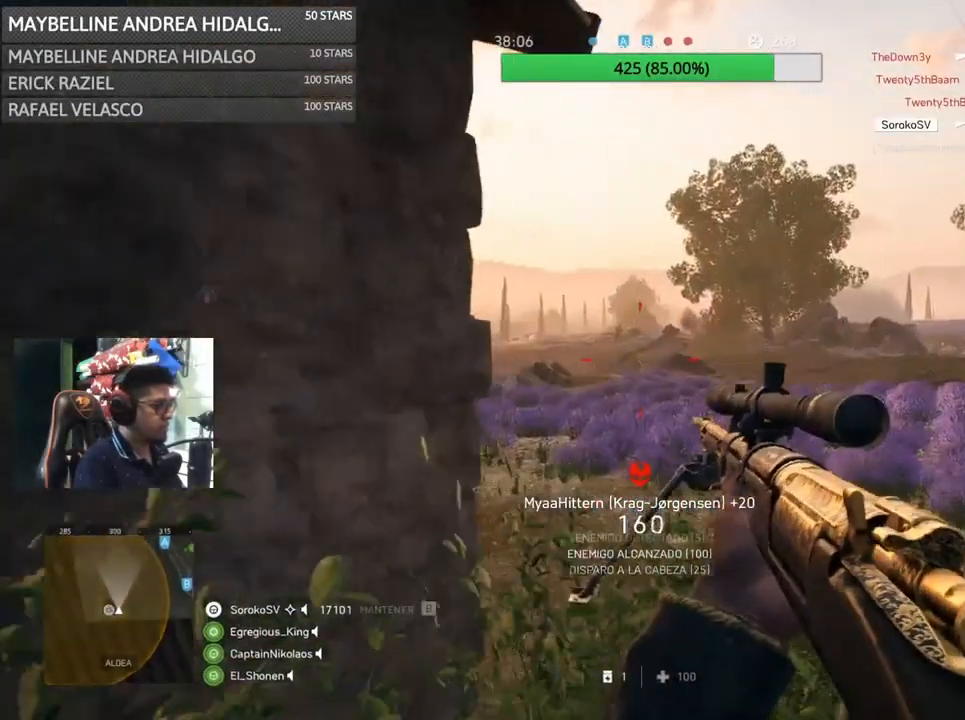
{"keys": [], "mouse": ["right"], "events": [[33, "w", "up"], [183, "d", "down"], [200, "a", "up"], [300, "d", "up"]]}
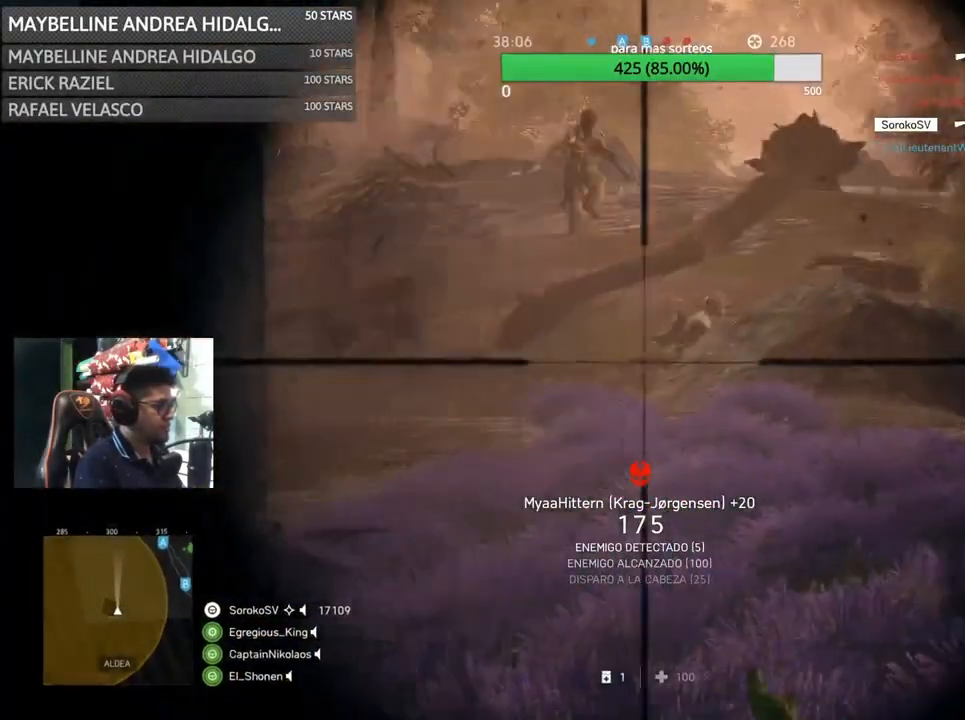
{"keys": ["shift"], "mouse": ["right"], "events": [[167, "shift", "down"]]}
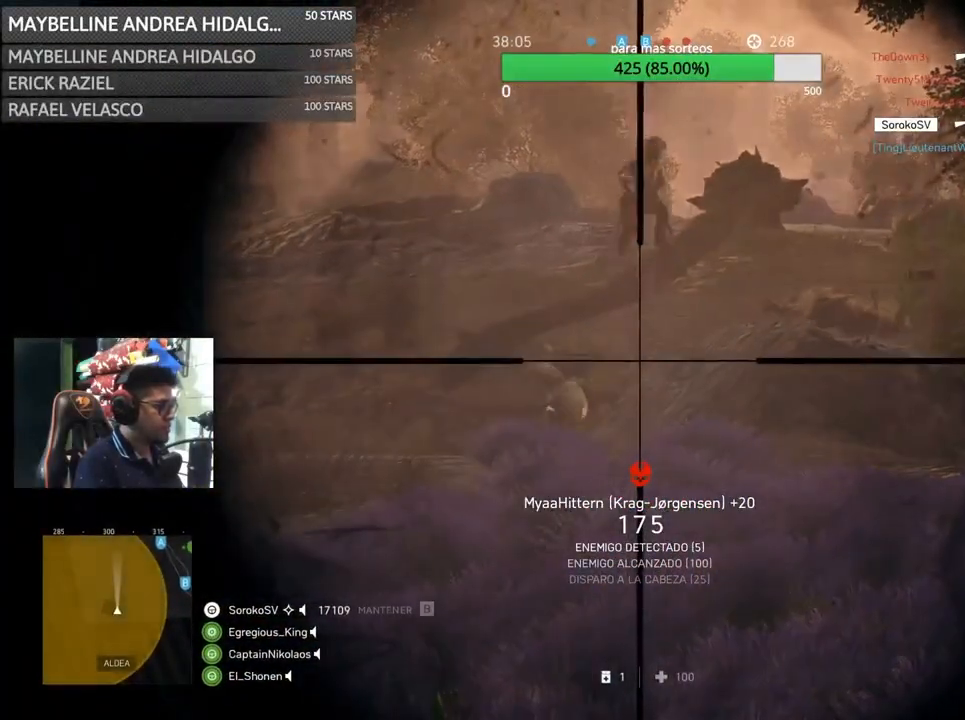
{"keys": ["shift"], "mouse": ["right"], "events": []}
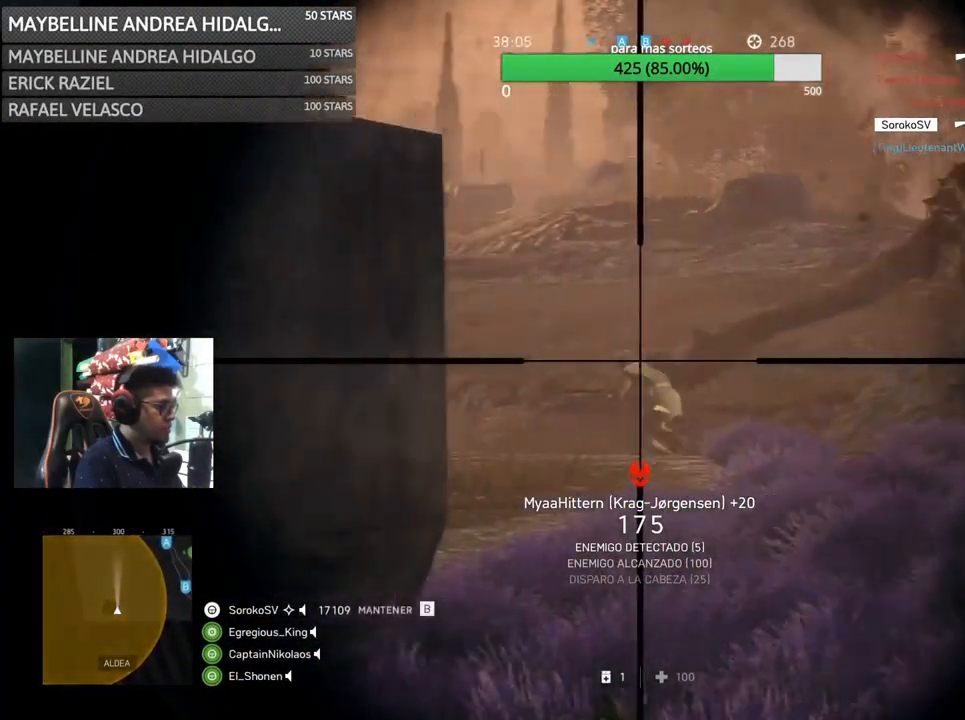
{"keys": ["a"], "mouse": [], "events": [[50, "mouse_left", "down"], [100, "s", "down"], [167, "a", "down"], [167, "mouse_left", "up"], [167, "shift", "up"], [200, "mouse_right", "up"], [300, "s", "up"]]}
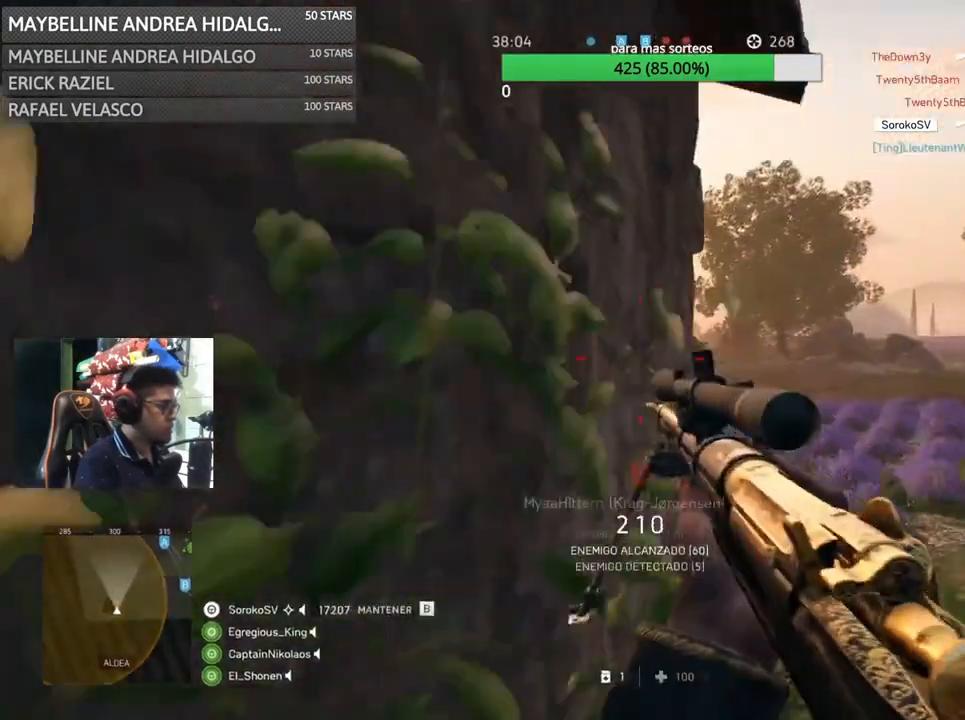
{"keys": ["d"], "mouse": [], "events": [[33, "a", "up"], [33, "d", "down"], [233, "a", "down"], [233, "d", "up"], [333, "d", "down"], [367, "a", "up"]]}
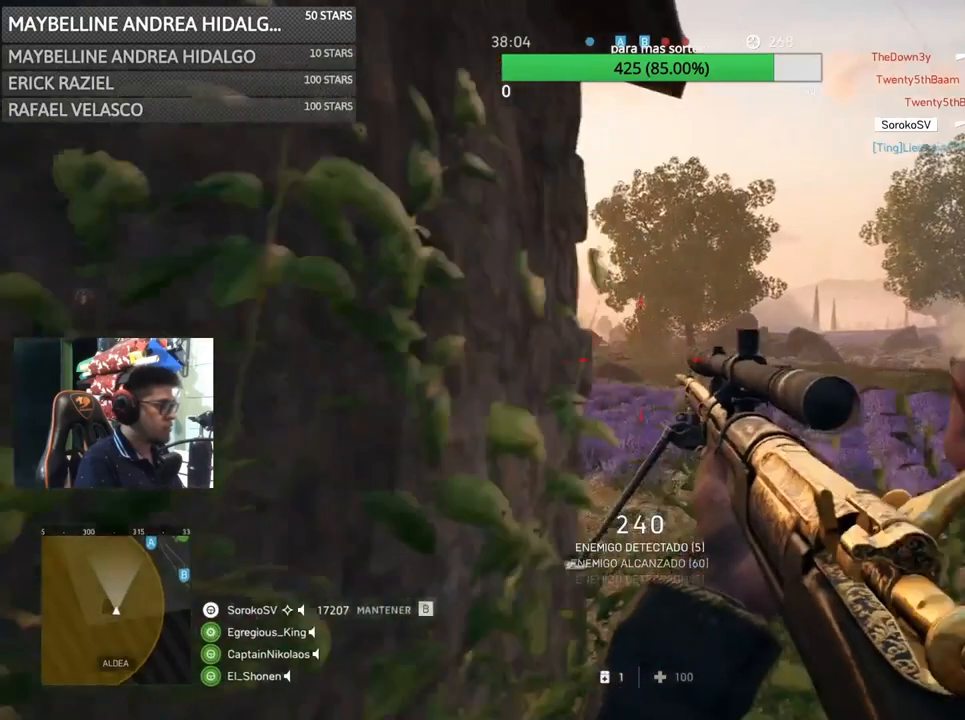
{"keys": [], "mouse": ["right"], "events": [[83, "d", "up"], [83, "mouse_right", "down"], [83, "w", "down"], [133, "a", "down"], [233, "d", "down"], [233, "w", "up"], [300, "a", "up"], [367, "d", "up"]]}
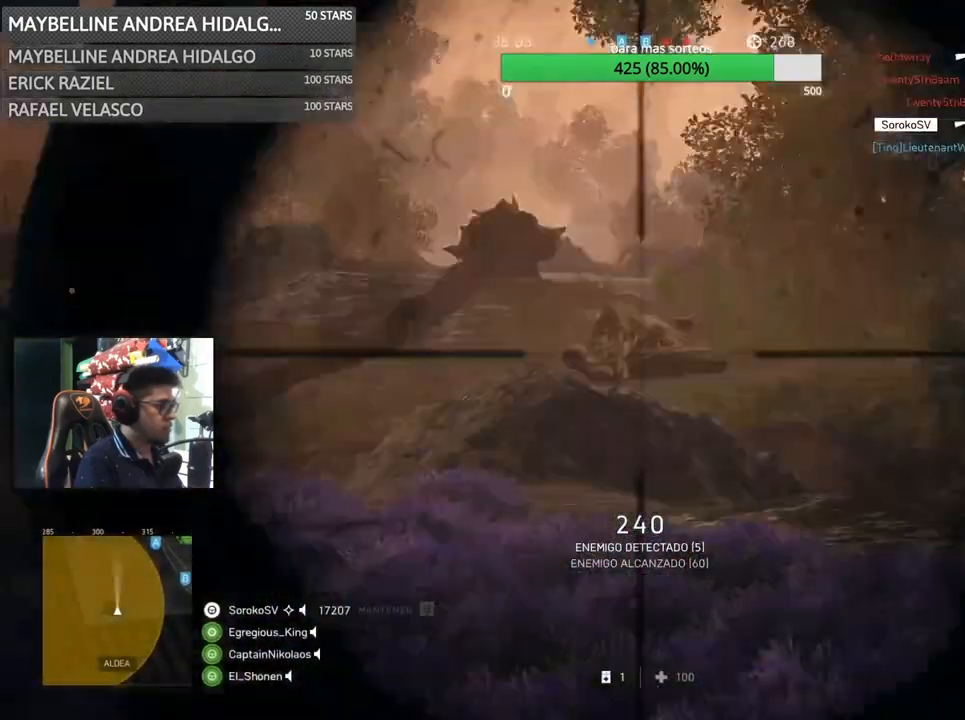
{"keys": ["shift"], "mouse": ["right"], "events": [[167, "shift", "down"]]}
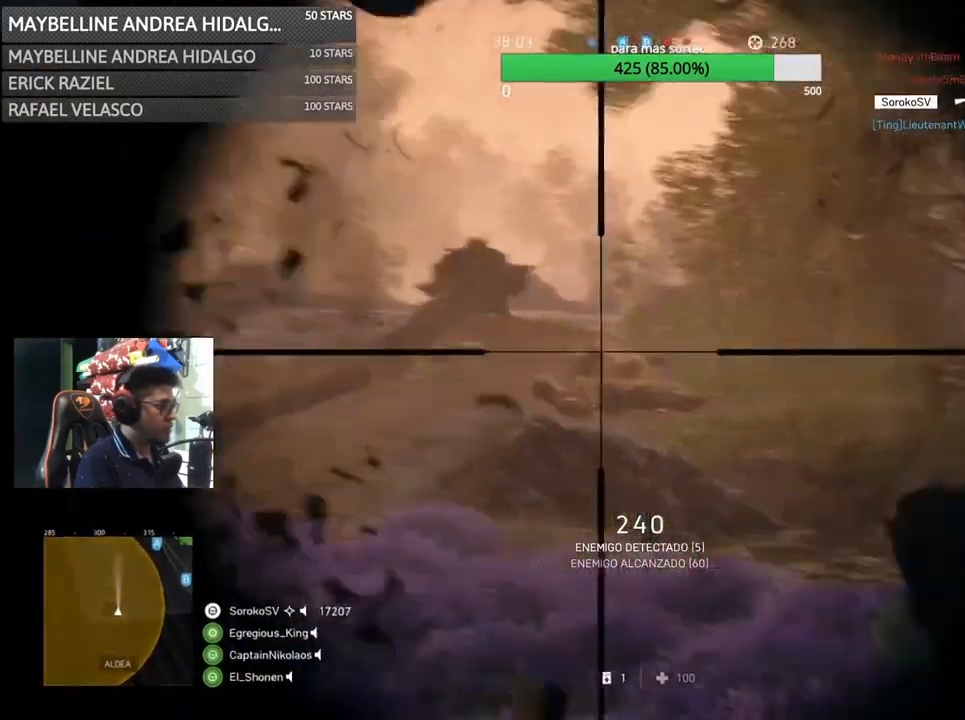
{"keys": ["a", "s"], "mouse": [], "events": [[33, "mouse_left", "down"], [100, "a", "down"], [167, "mouse_left", "up"], [167, "s", "down"], [167, "shift", "up"], [233, "mouse_right", "up"]]}
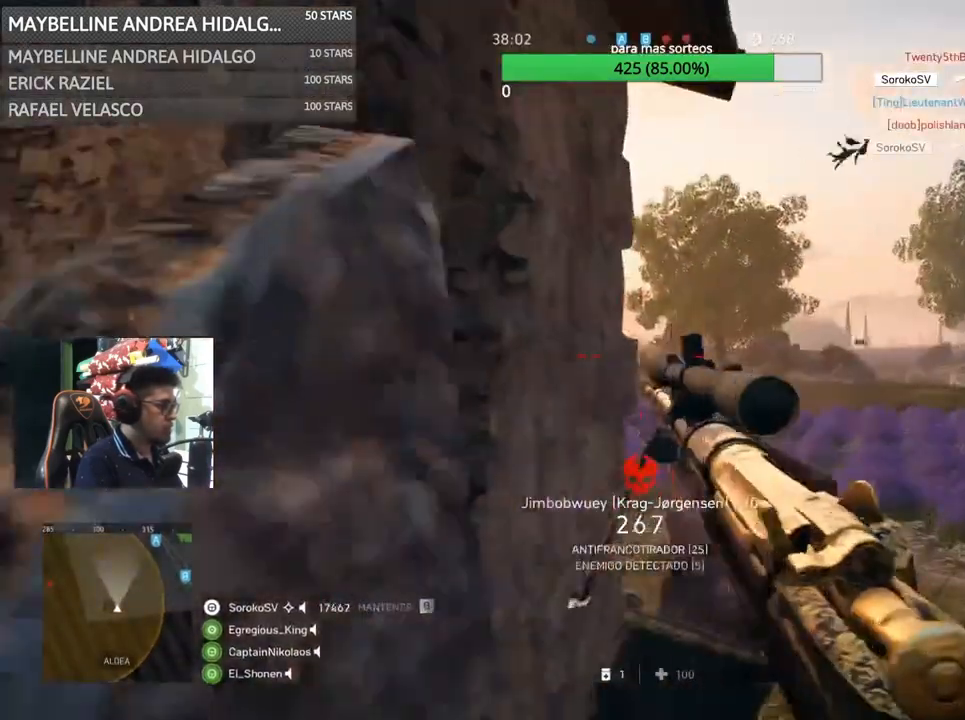
{"keys": ["a"], "mouse": [], "events": [[83, "d", "down"], [100, "a", "up"], [100, "s", "up"], [200, "w", "down"], [333, "d", "up"], [433, "a", "down"], [467, "w", "up"]]}
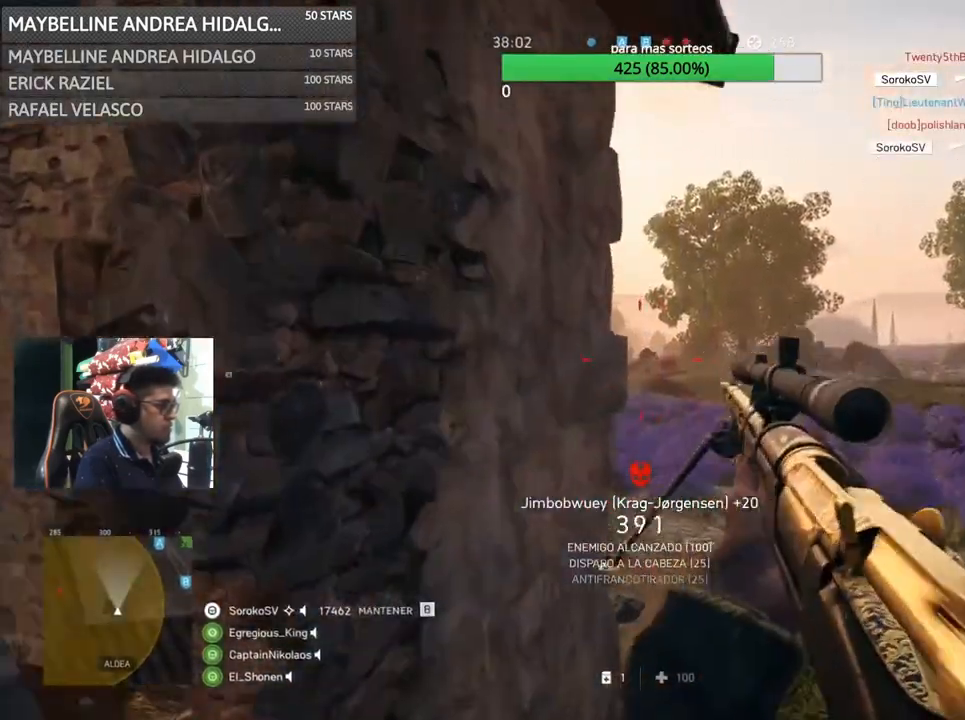
{"keys": ["w"], "mouse": ["right"], "events": [[33, "a", "up"], [33, "d", "down"], [133, "w", "down"], [200, "d", "up"], [267, "mouse_right", "down"]]}
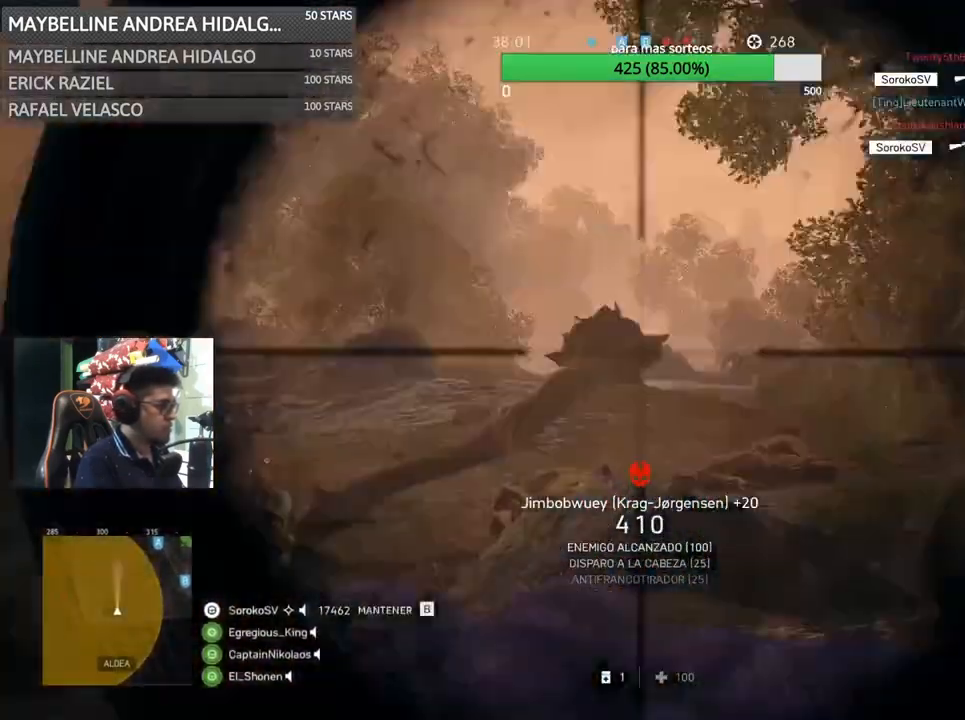
{"keys": [], "mouse": ["right"], "events": [[100, "a", "down"], [183, "w", "up"], [250, "a", "up"], [367, "d", "down"], [500, "d", "up"]]}
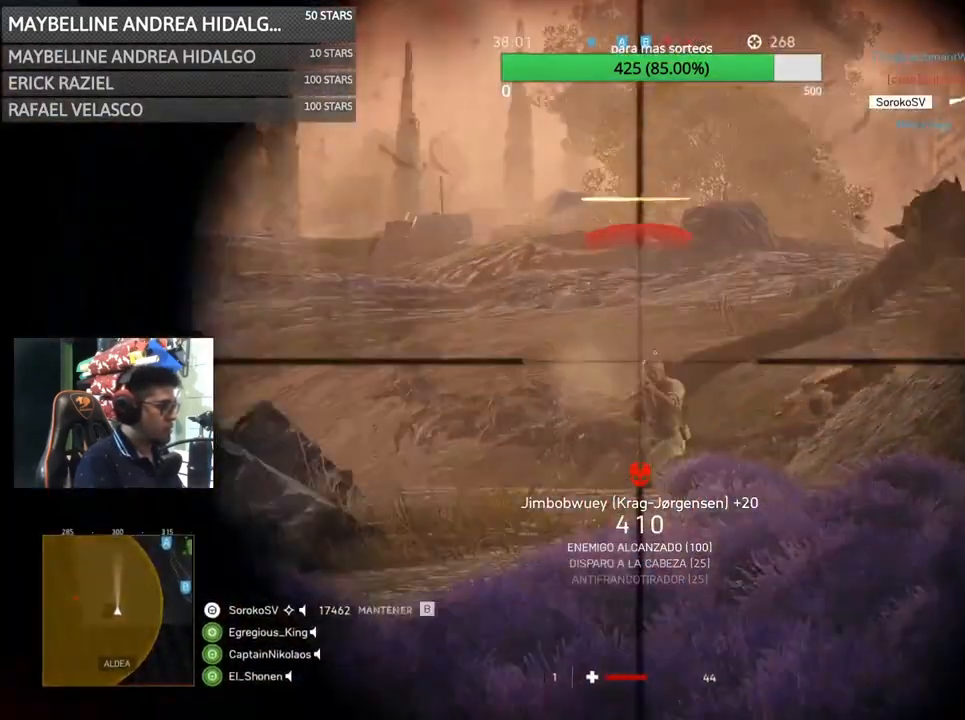
{"keys": ["a", "s"], "mouse": [], "events": [[300, "mouse_left", "down"], [300, "s", "down"], [367, "a", "down"], [433, "mouse_left", "up"], [483, "mouse_right", "up"]]}
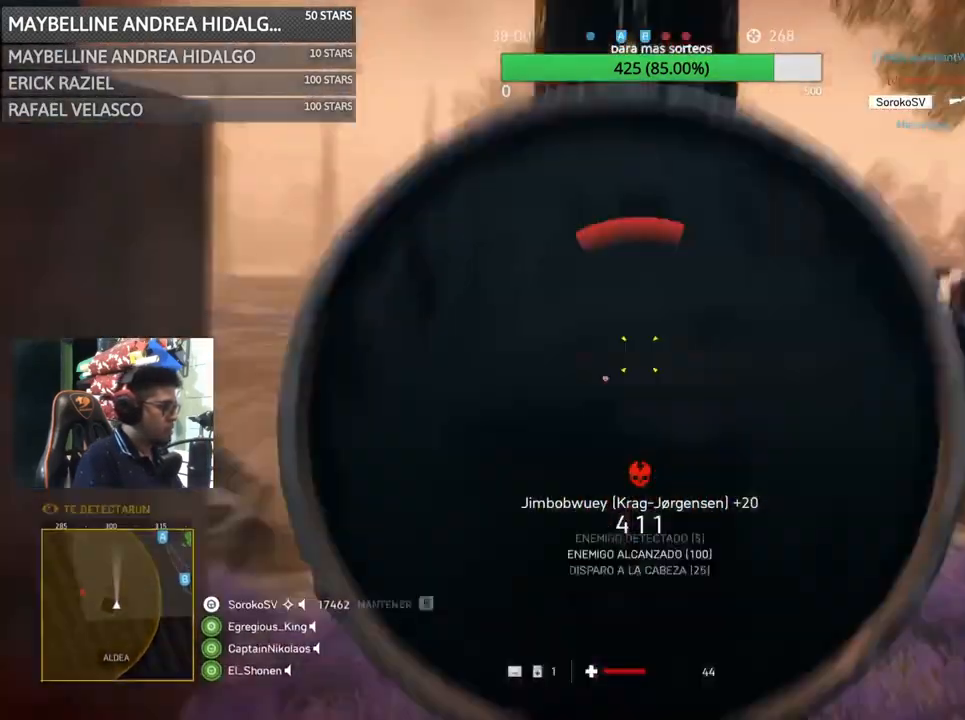
{"keys": ["a", "s"], "mouse": [], "events": []}